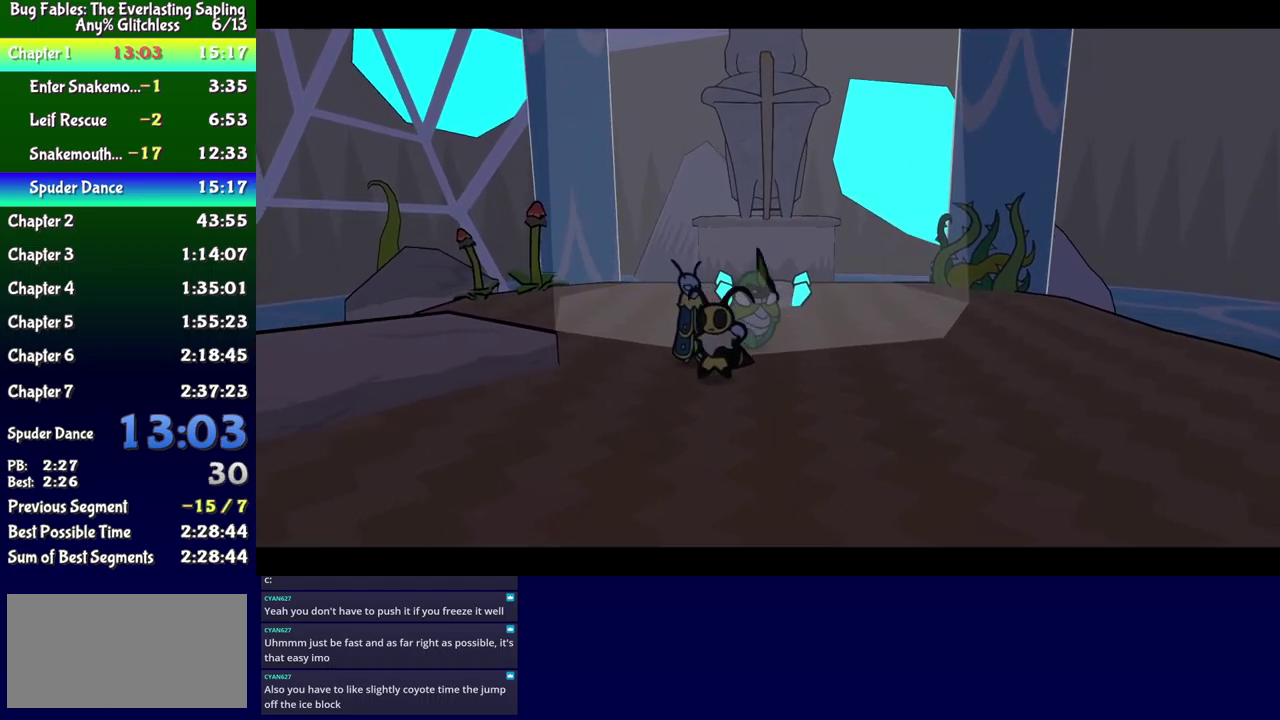
Gameplay with a controller (Xbox layout); each line is a JSON object with the inputs held at the frame after it. "events" lists button and stick changes between this image and that frame as [ms after this image, input, new state], when the widget could be followed in between. Not read: L1 L2 L3 R1 R2 R3 left_stick.
{"buttons": ["B"], "events": []}
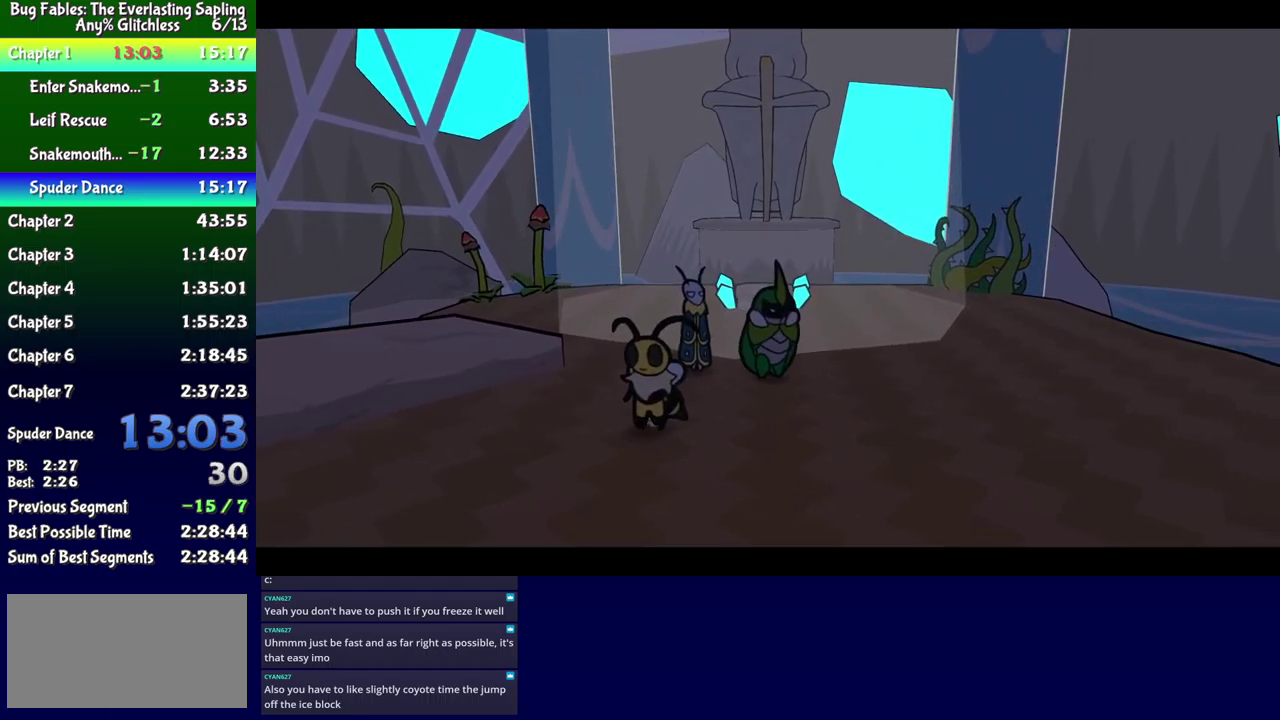
{"buttons": ["B"], "events": []}
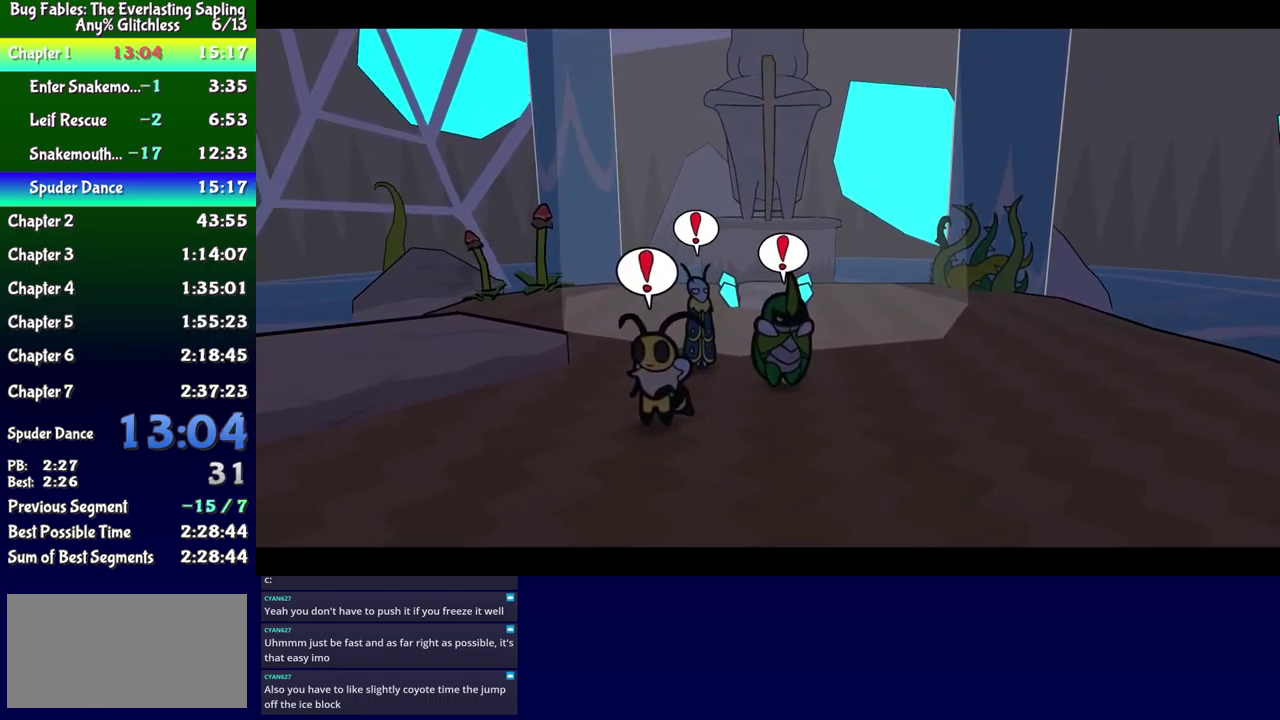
{"buttons": ["B"], "events": []}
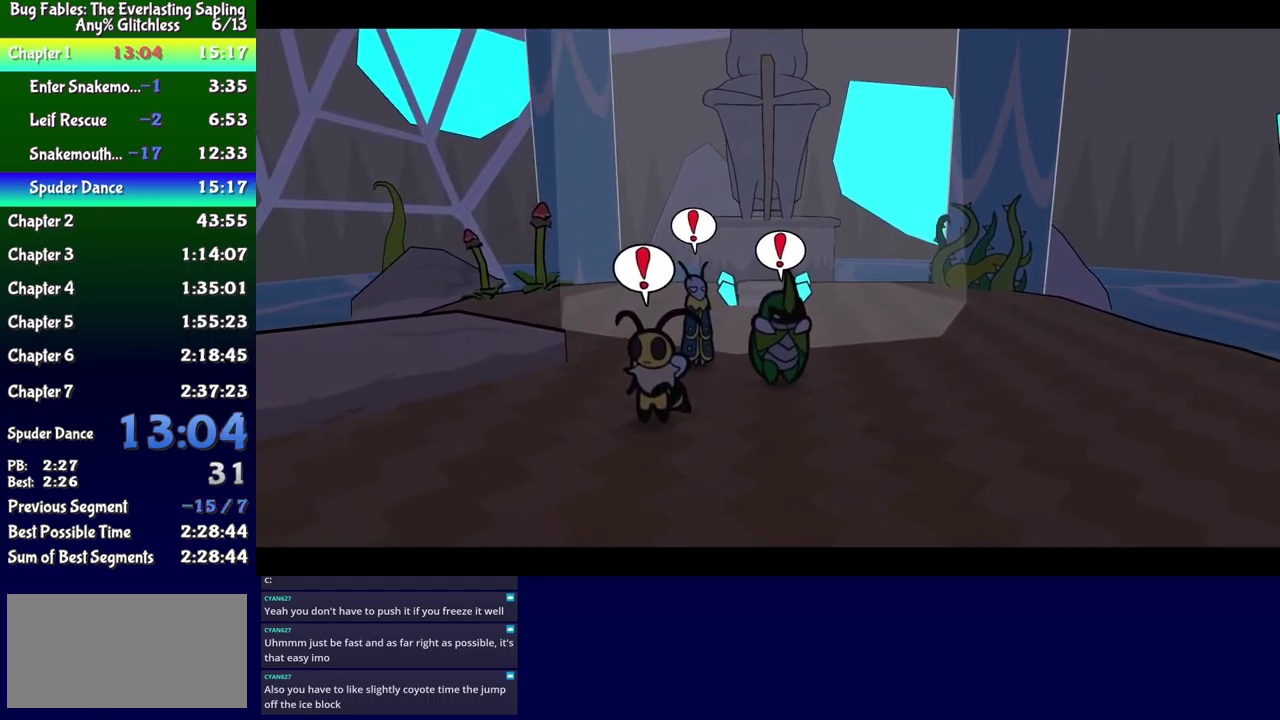
{"buttons": ["B"], "events": []}
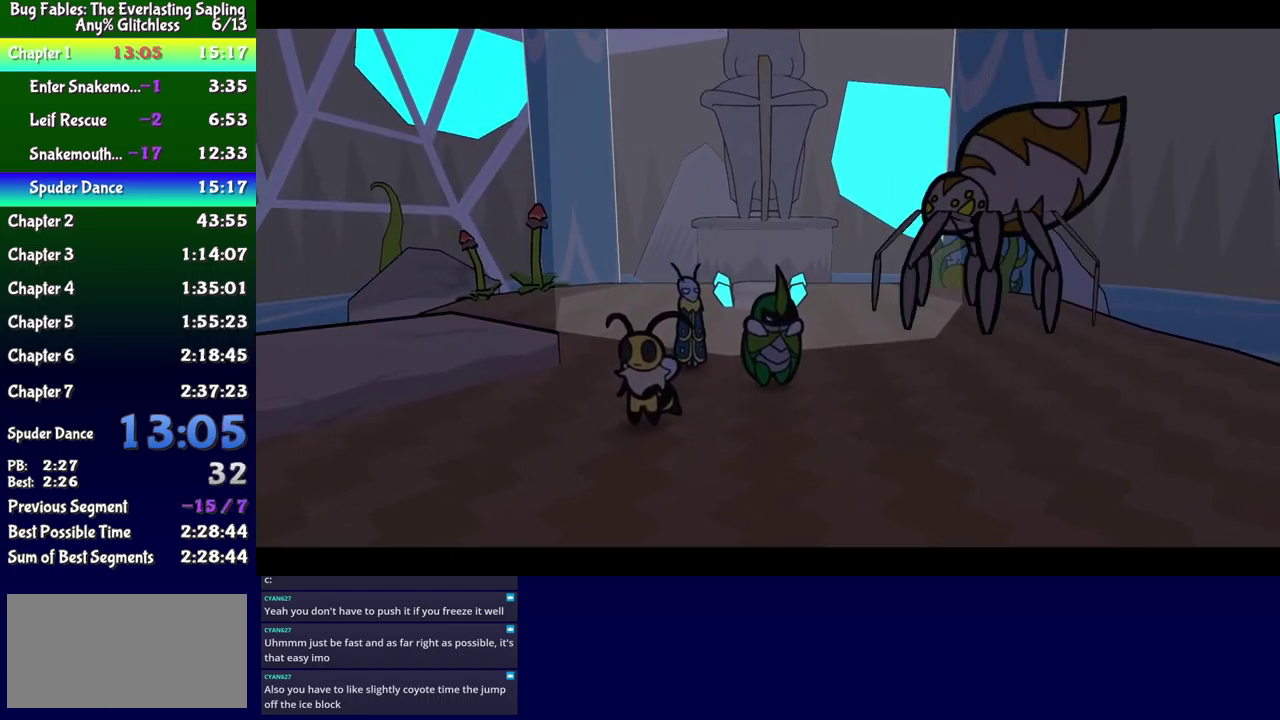
{"buttons": ["B"], "events": []}
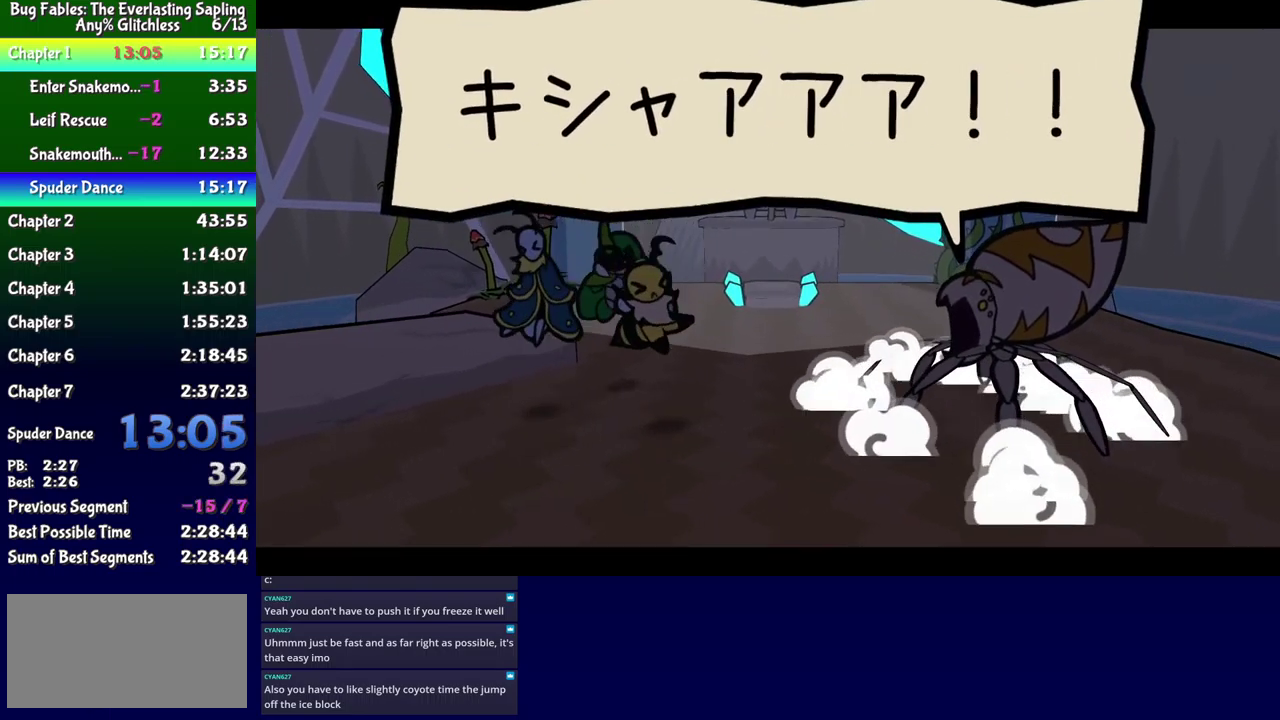
{"buttons": ["B"], "events": []}
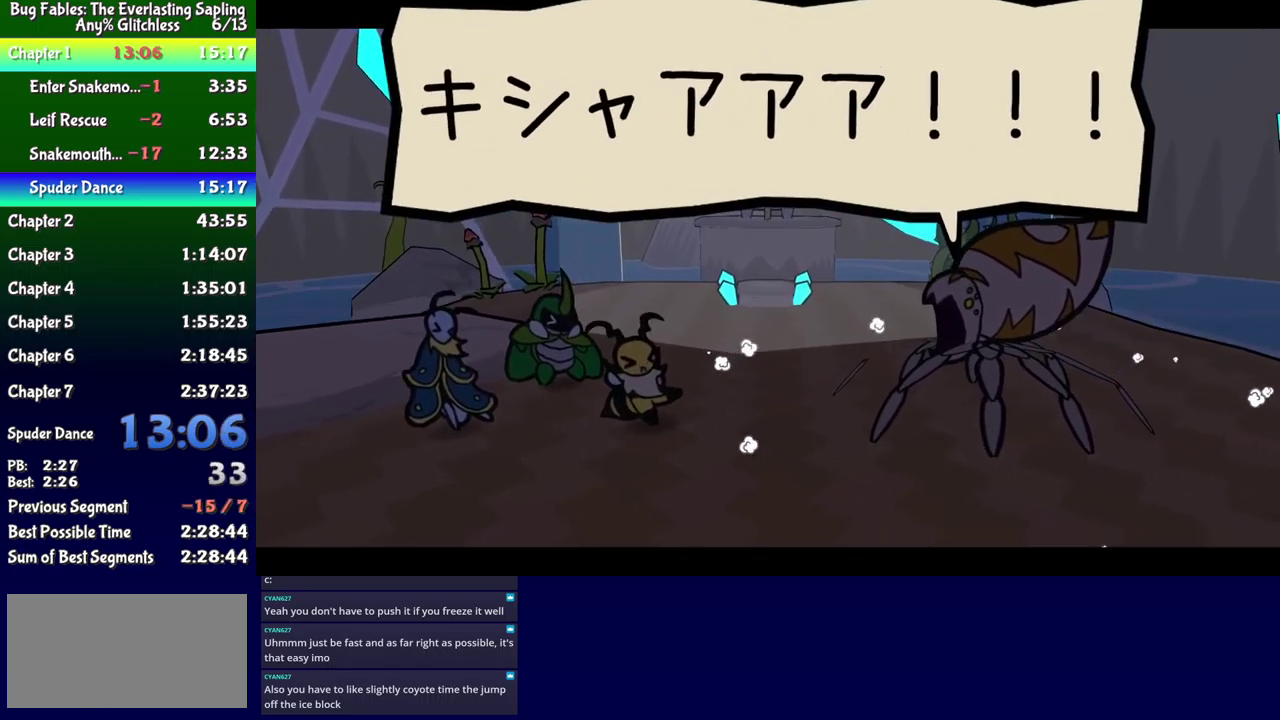
{"buttons": ["B"], "events": []}
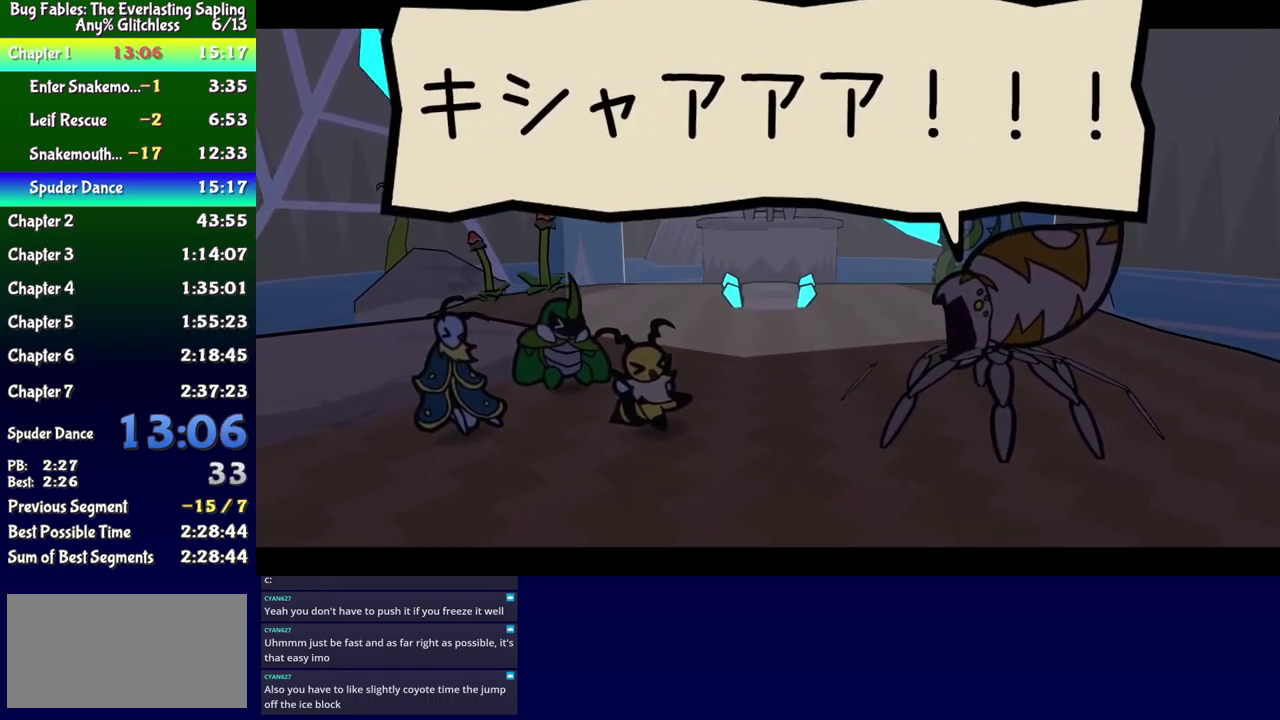
{"buttons": ["B"], "events": []}
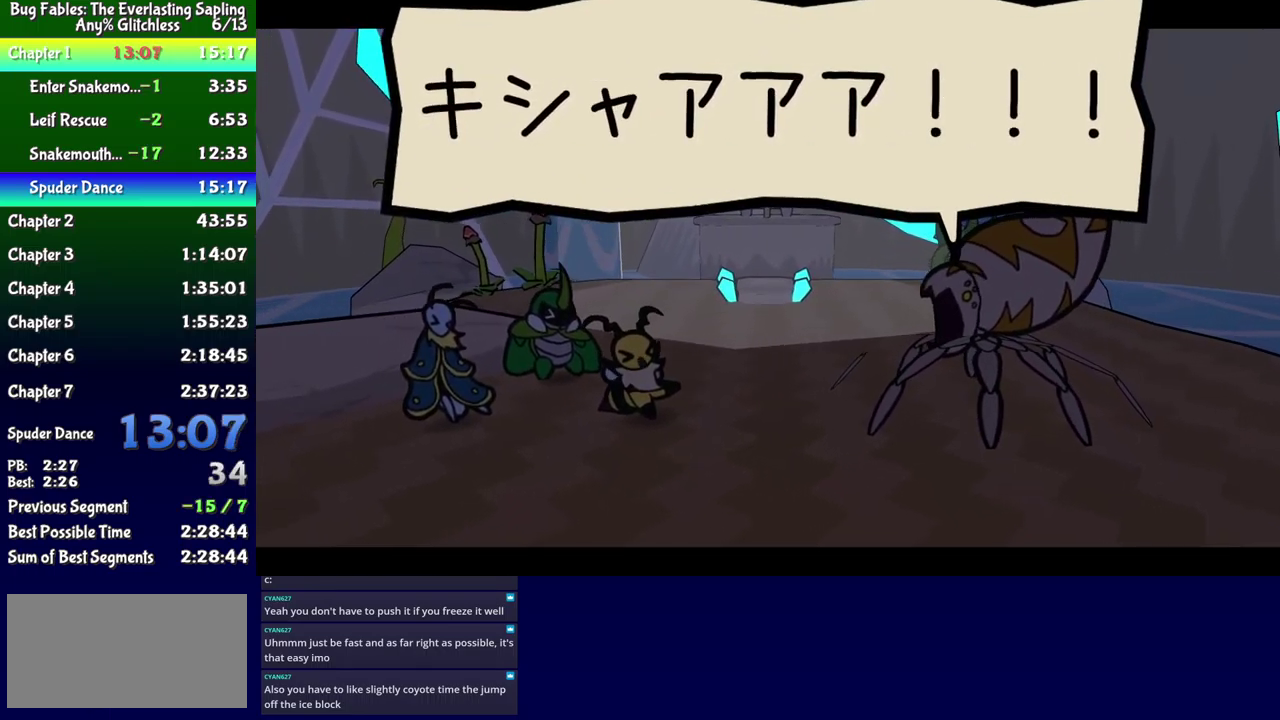
{"buttons": ["B"], "events": []}
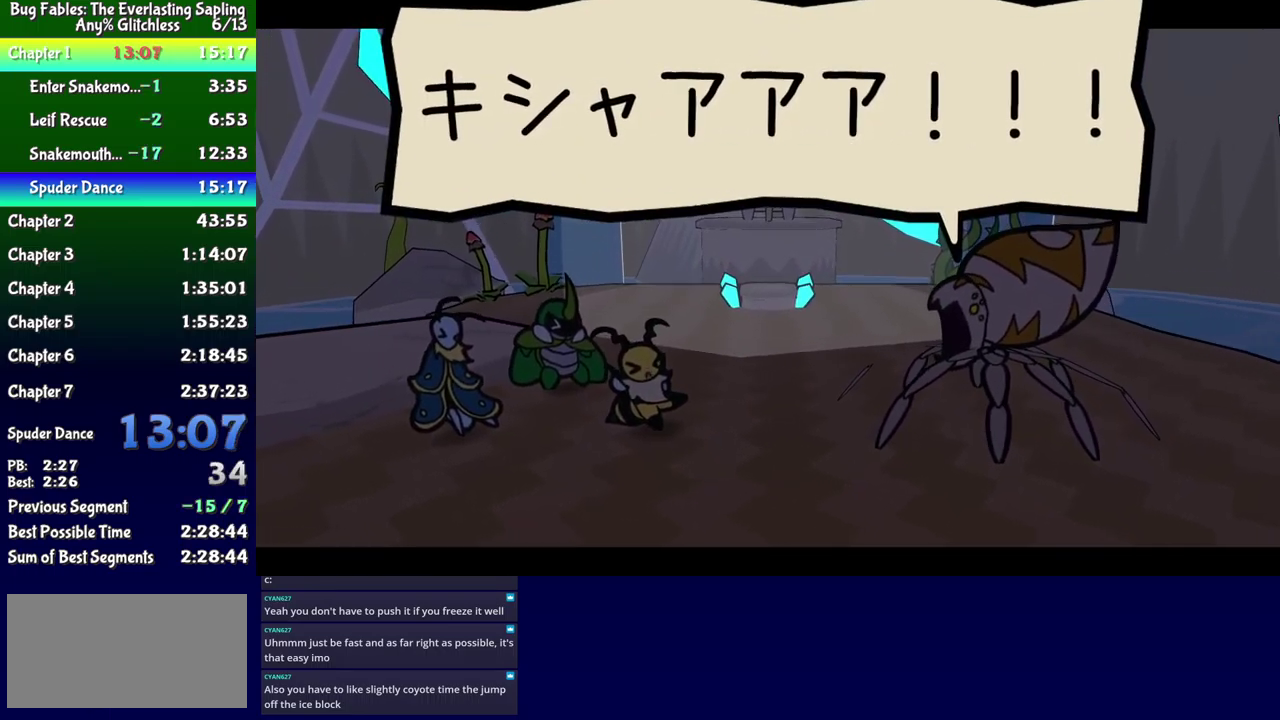
{"buttons": ["B"], "events": []}
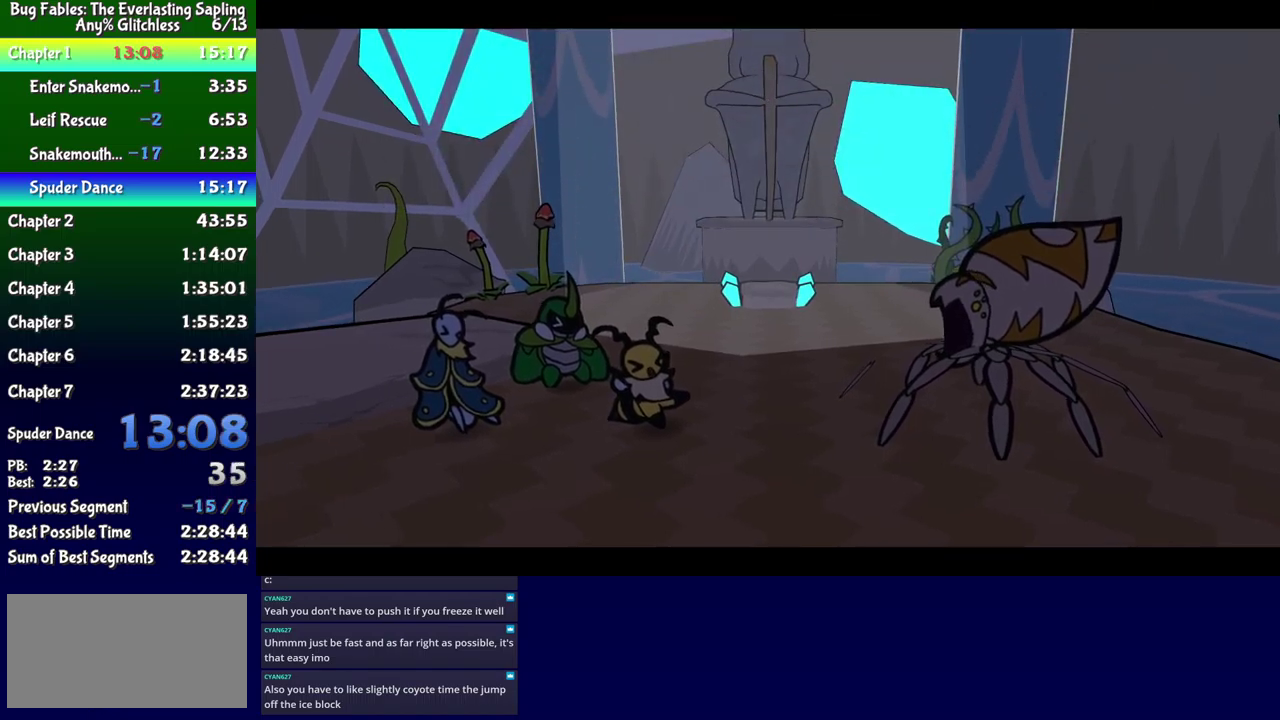
{"buttons": ["B"], "events": []}
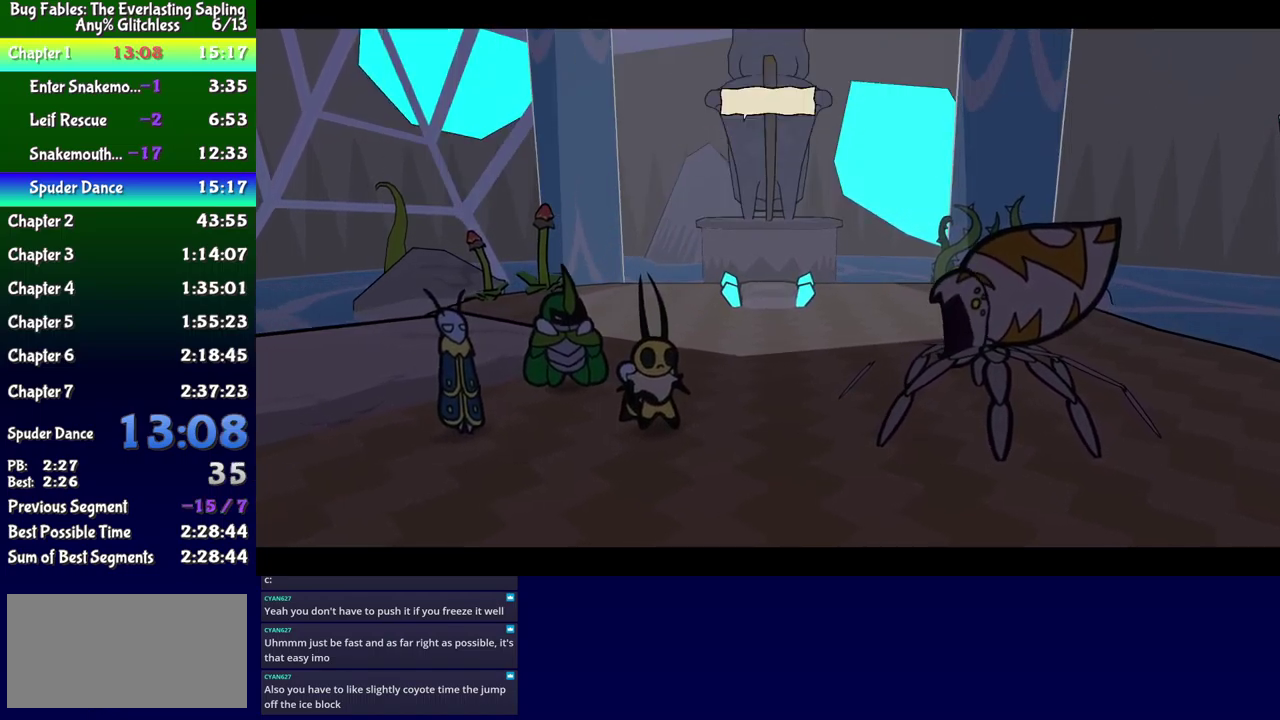
{"buttons": ["B"], "events": []}
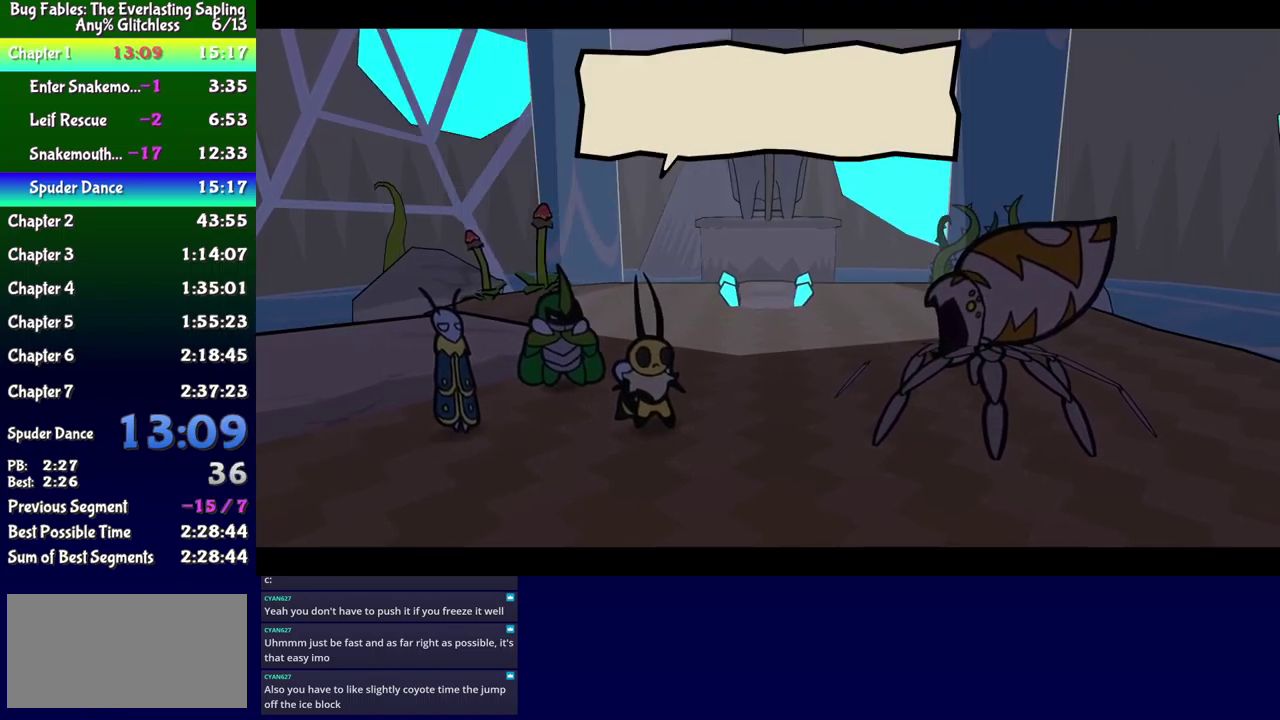
{"buttons": ["B"], "events": []}
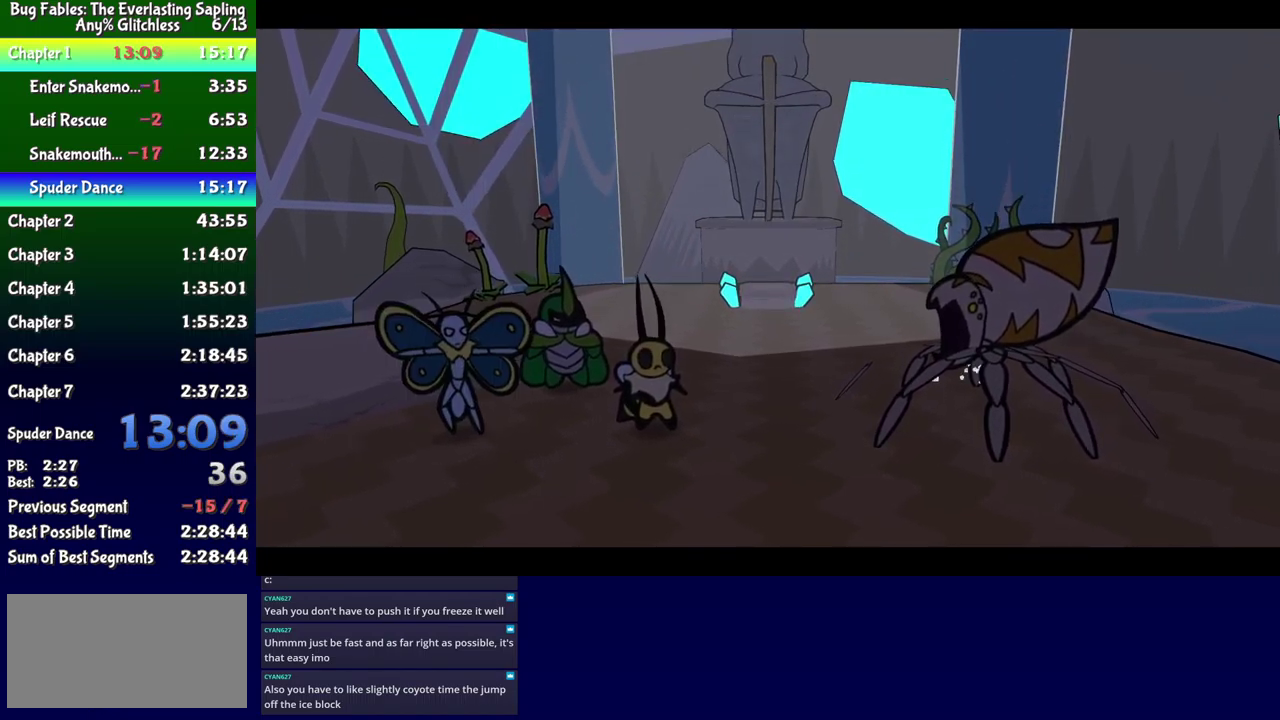
{"buttons": ["B"], "events": []}
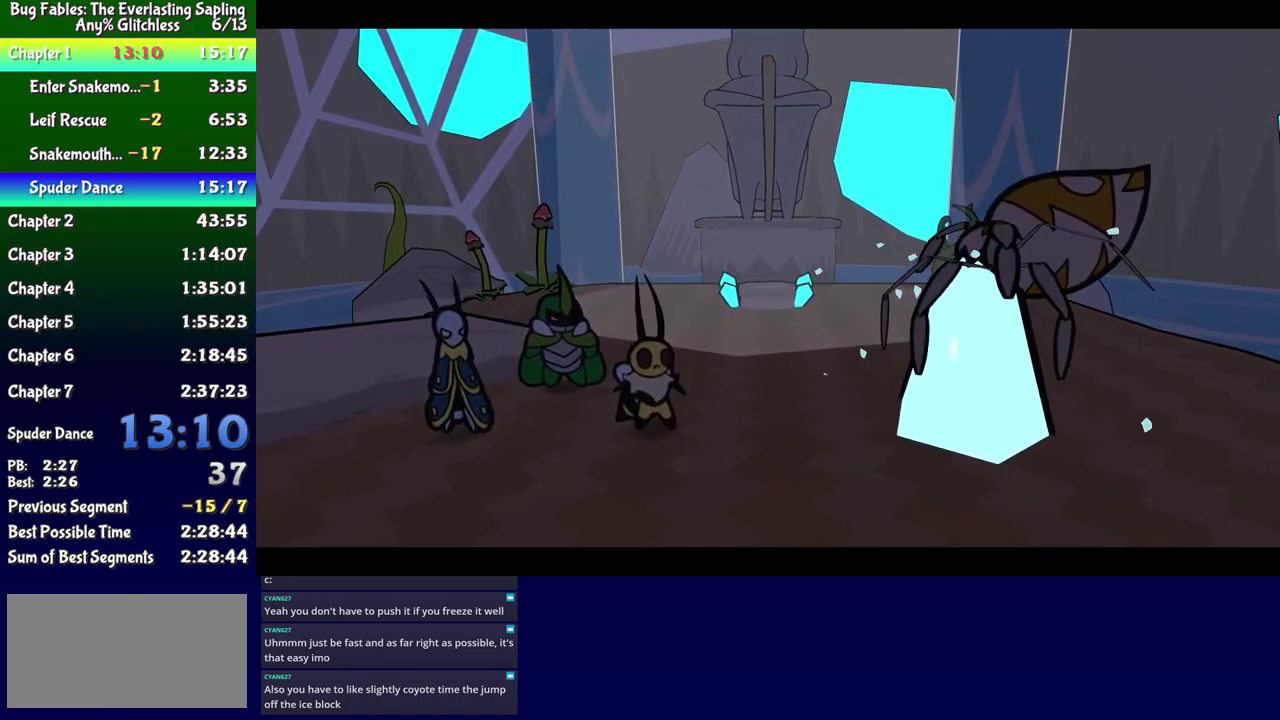
{"buttons": ["B"], "events": []}
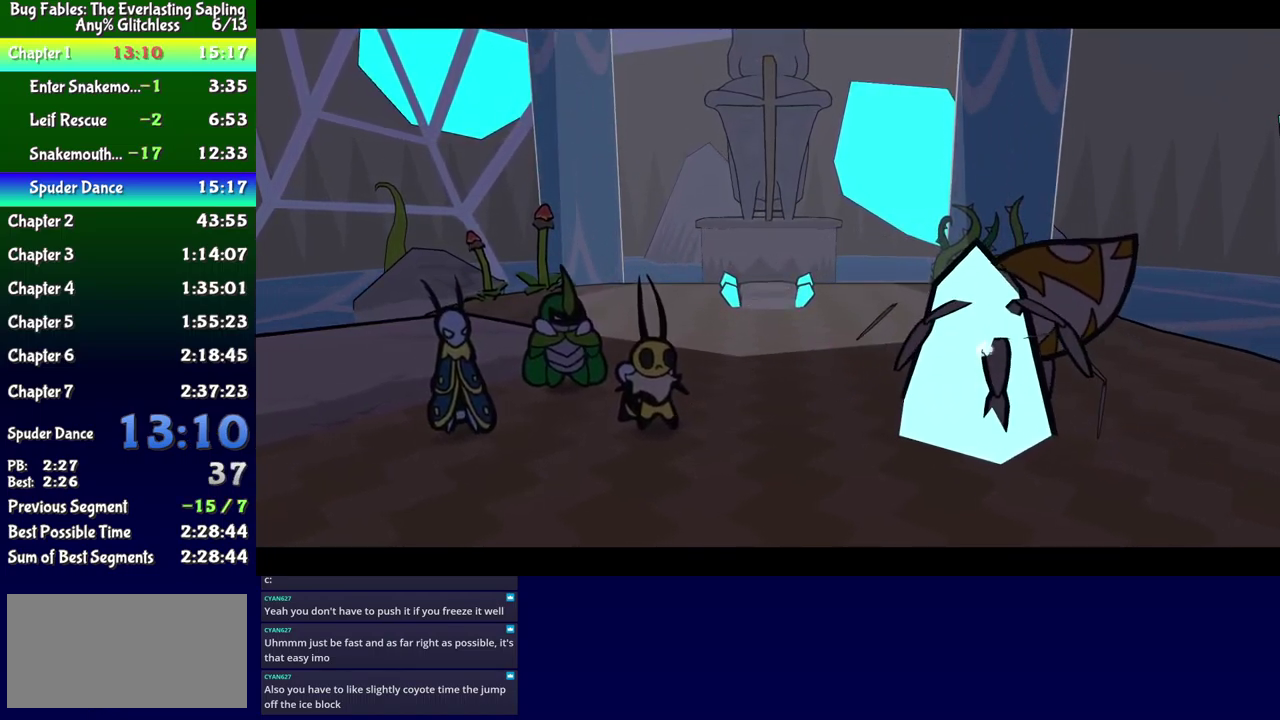
{"buttons": ["B"], "events": []}
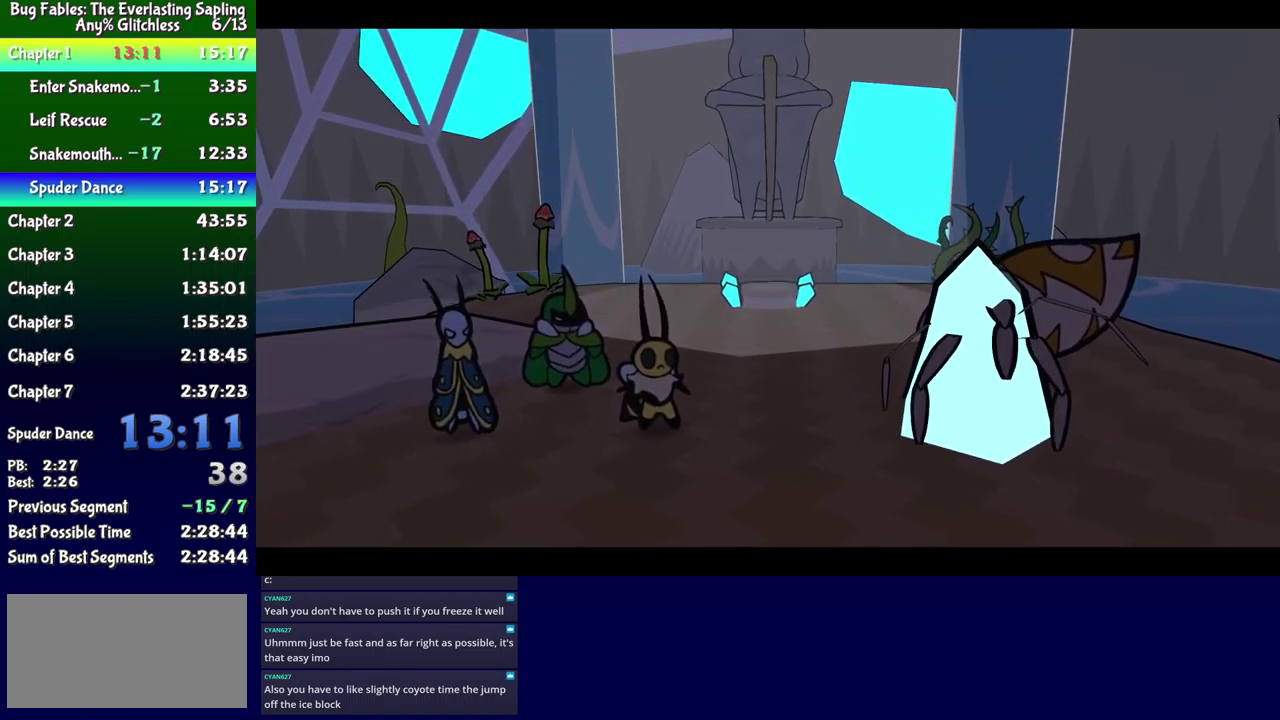
{"buttons": ["B"], "events": []}
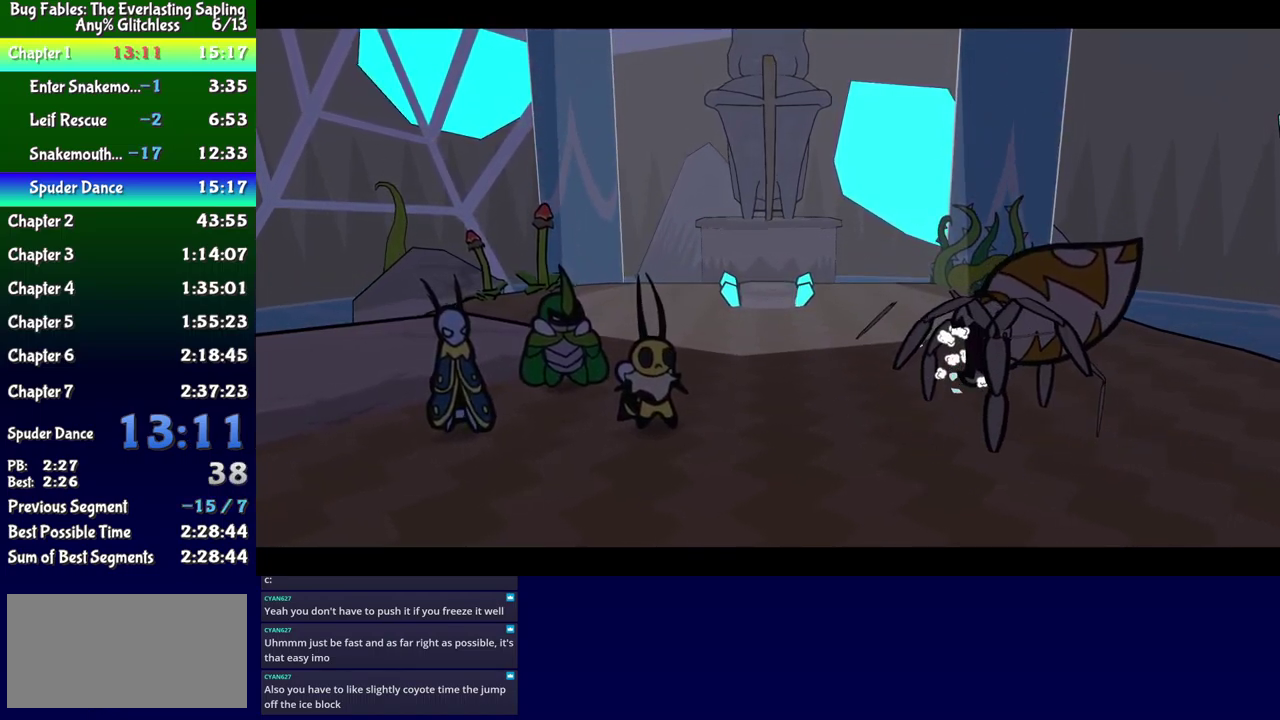
{"buttons": ["B"], "events": []}
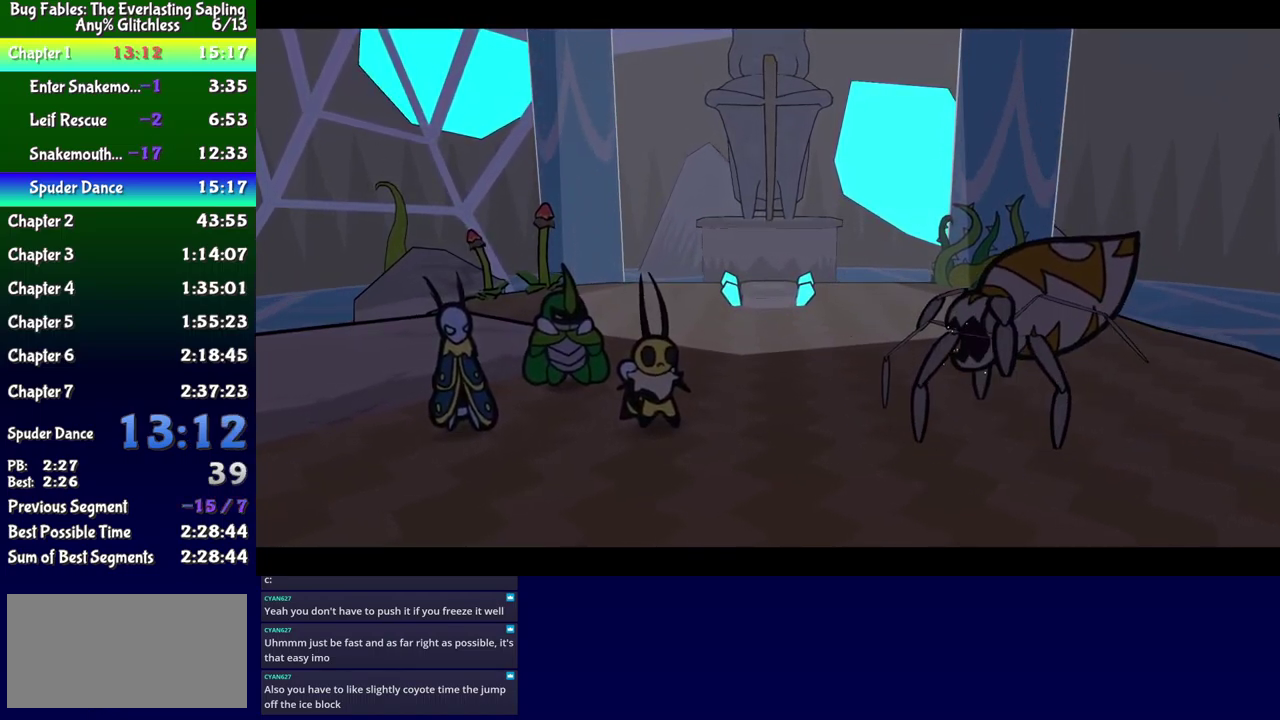
{"buttons": ["B"], "events": []}
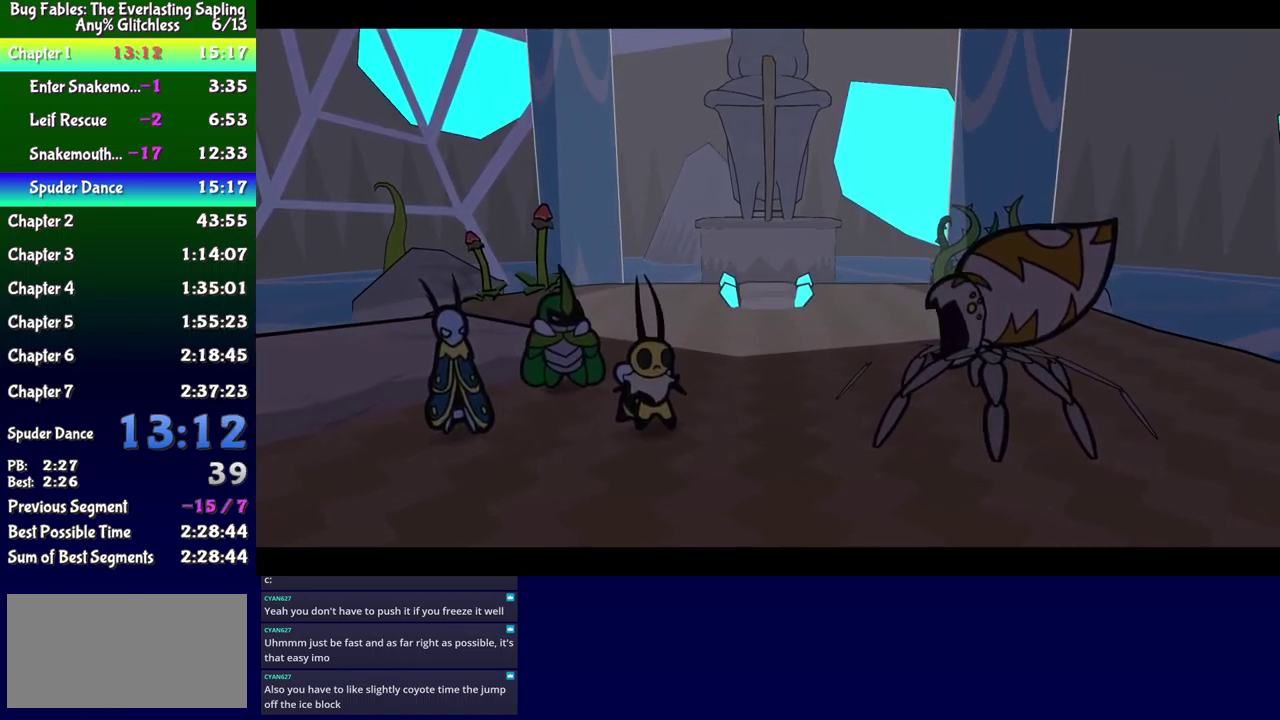
{"buttons": ["B"], "events": []}
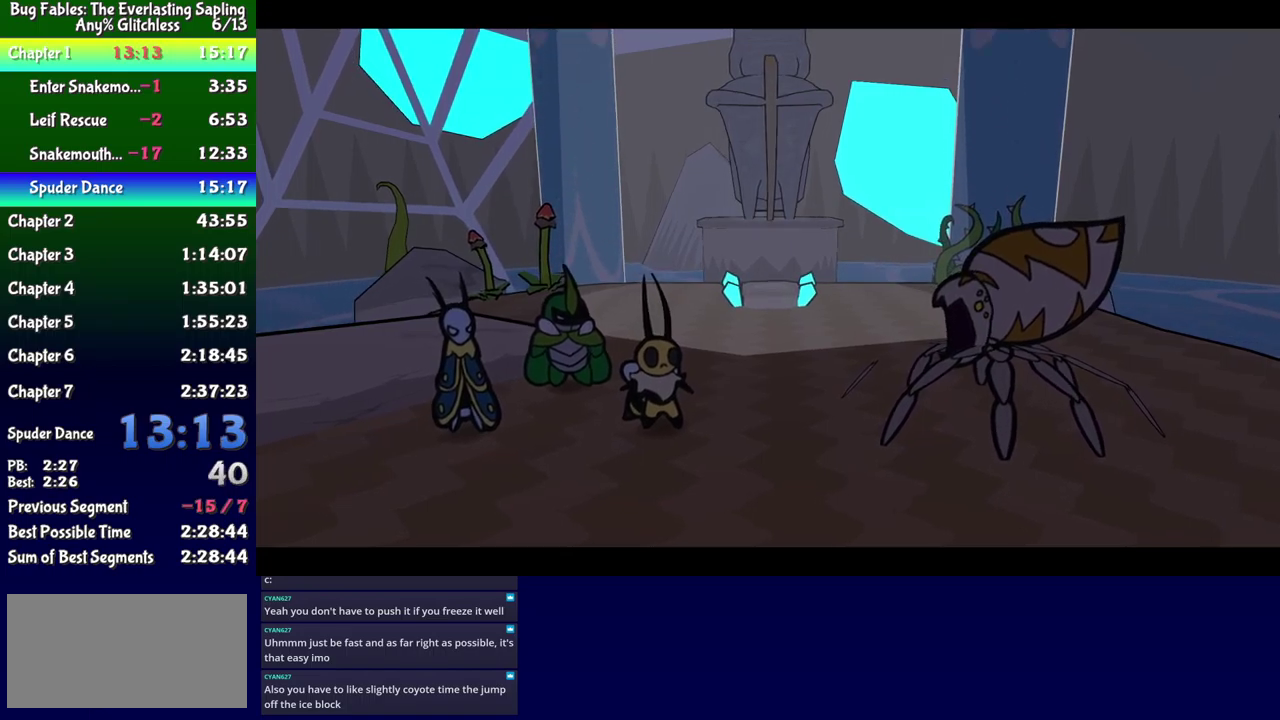
{"buttons": ["B"], "events": []}
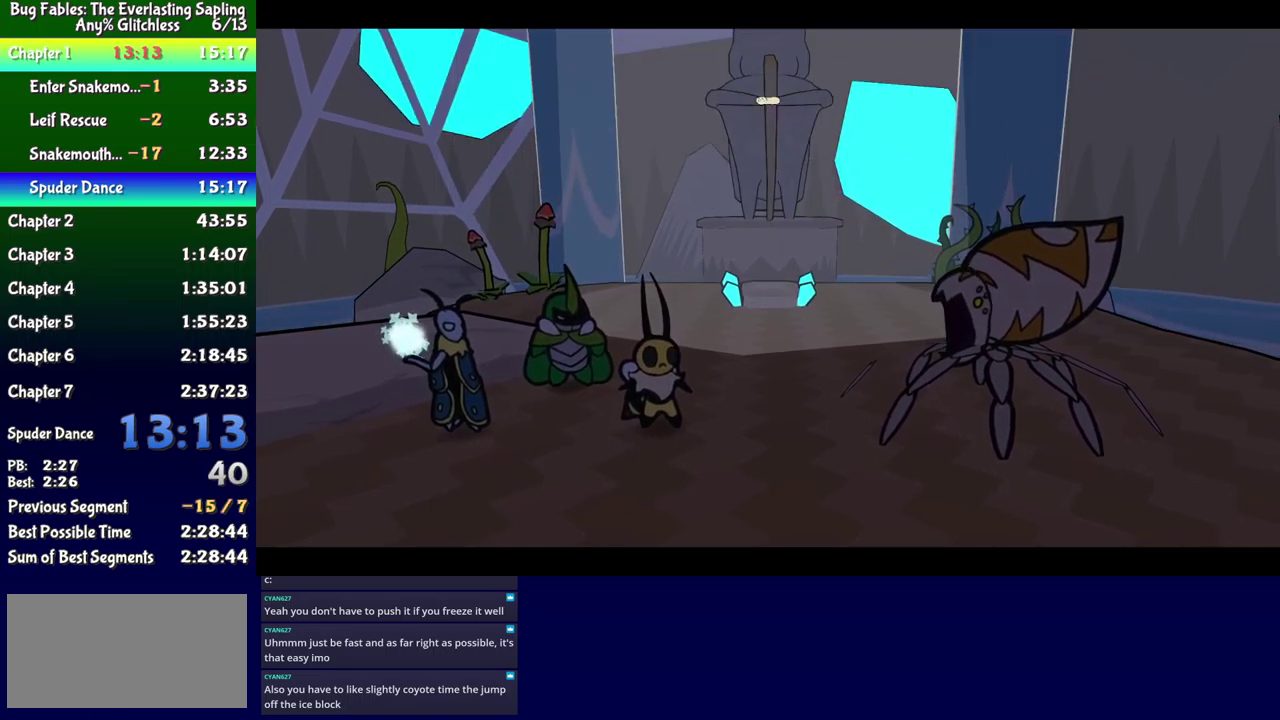
{"buttons": ["B"], "events": []}
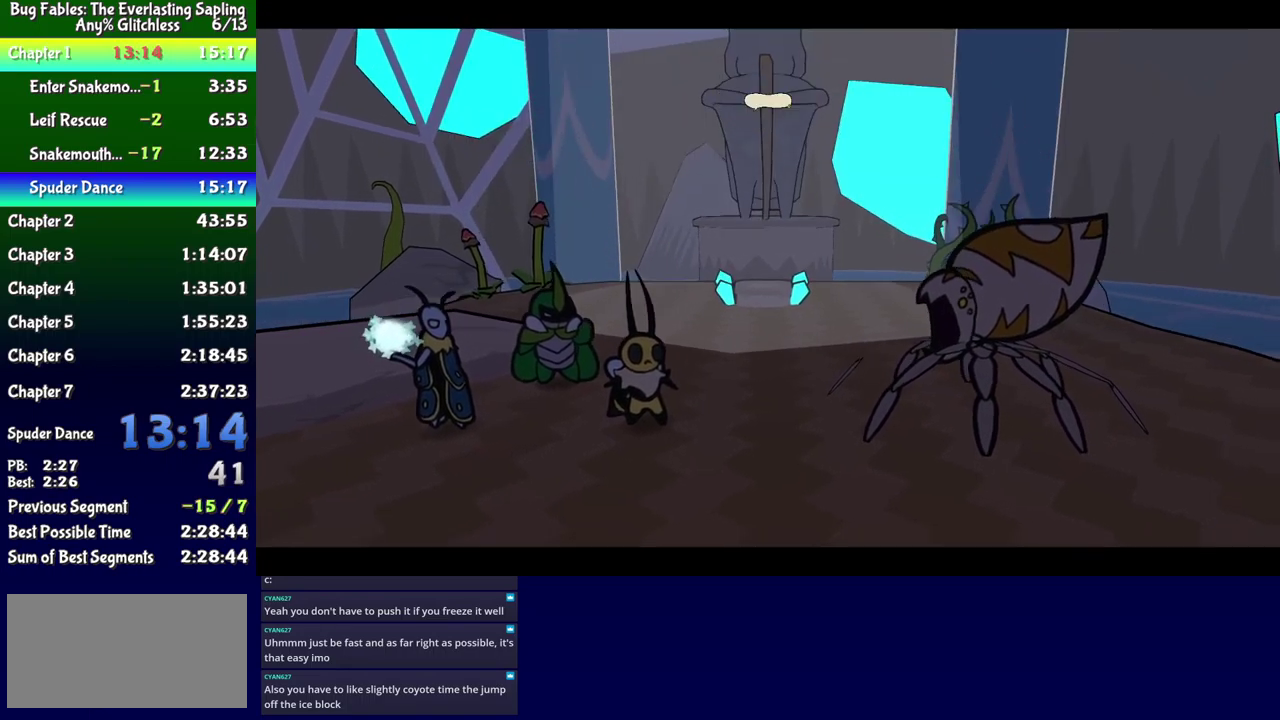
{"buttons": ["B"], "events": []}
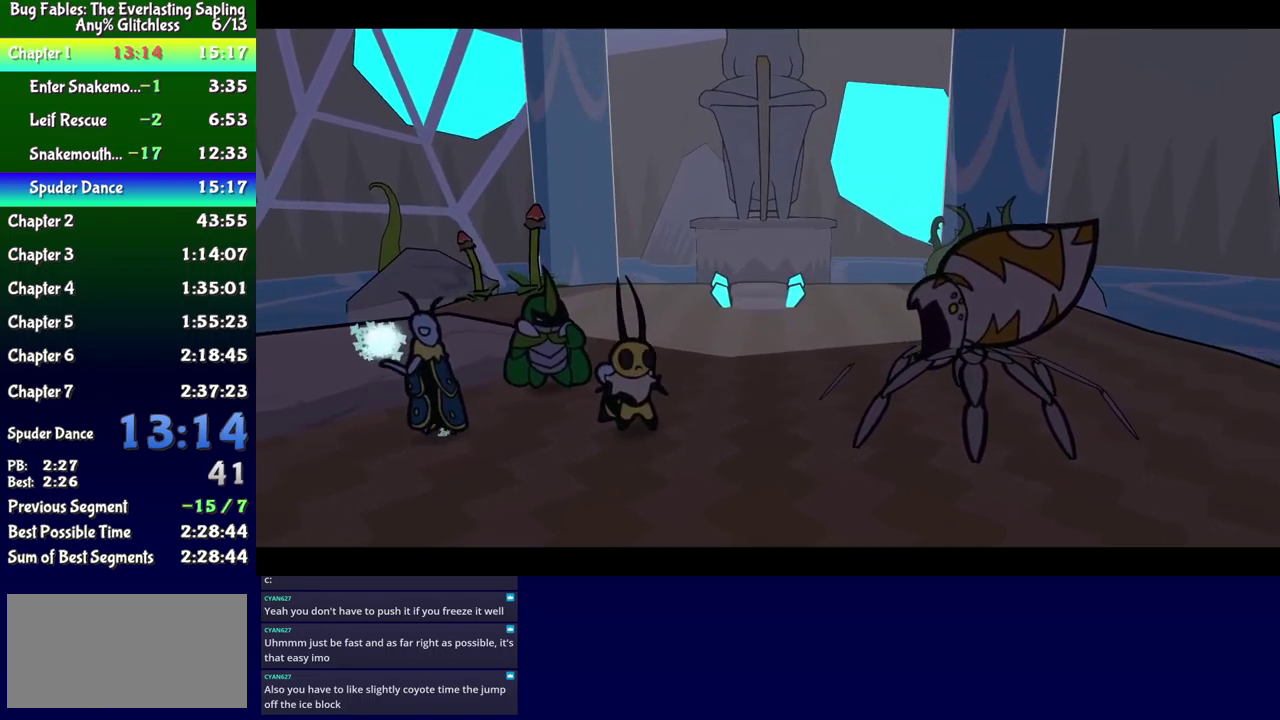
{"buttons": ["B"], "events": []}
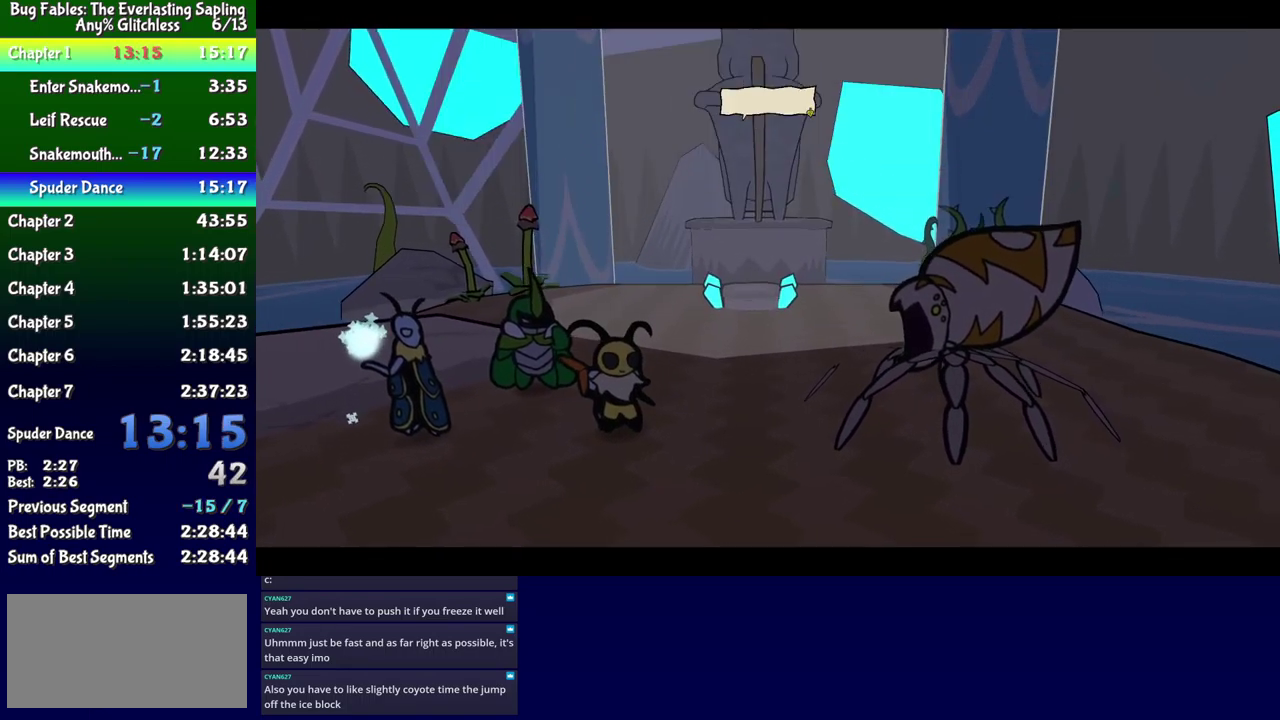
{"buttons": ["B"], "events": []}
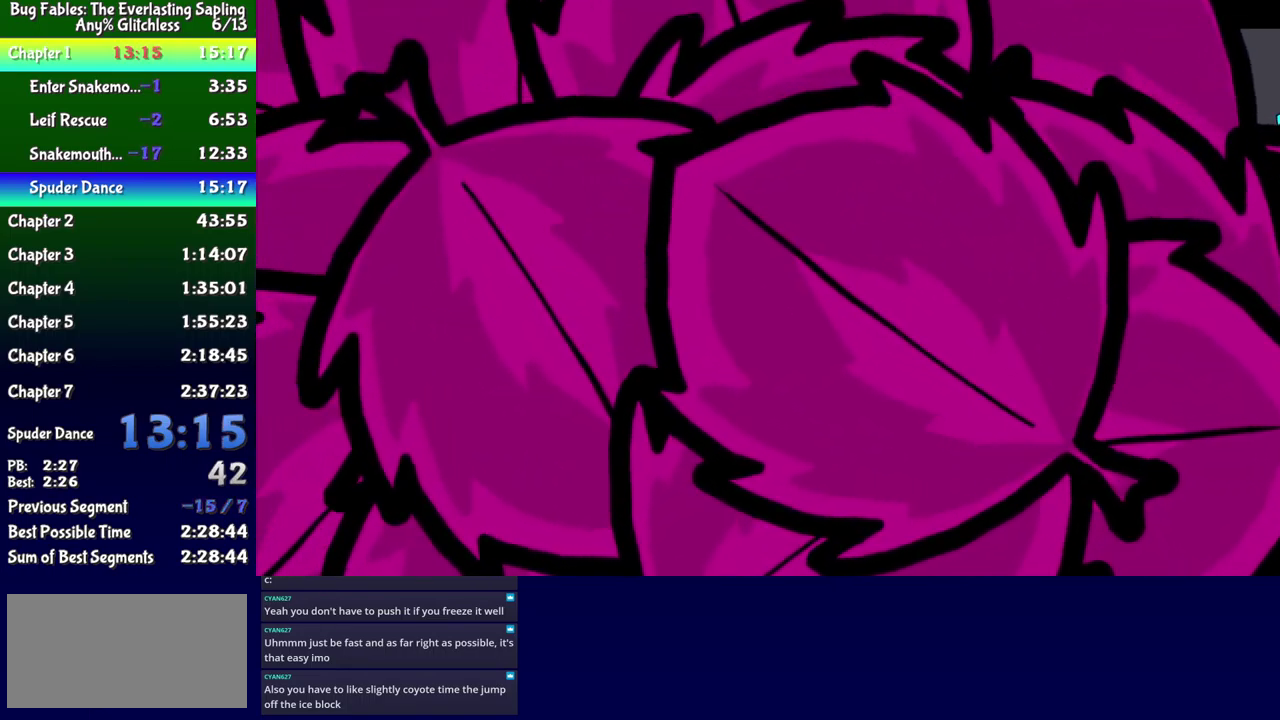
{"buttons": ["B"], "events": []}
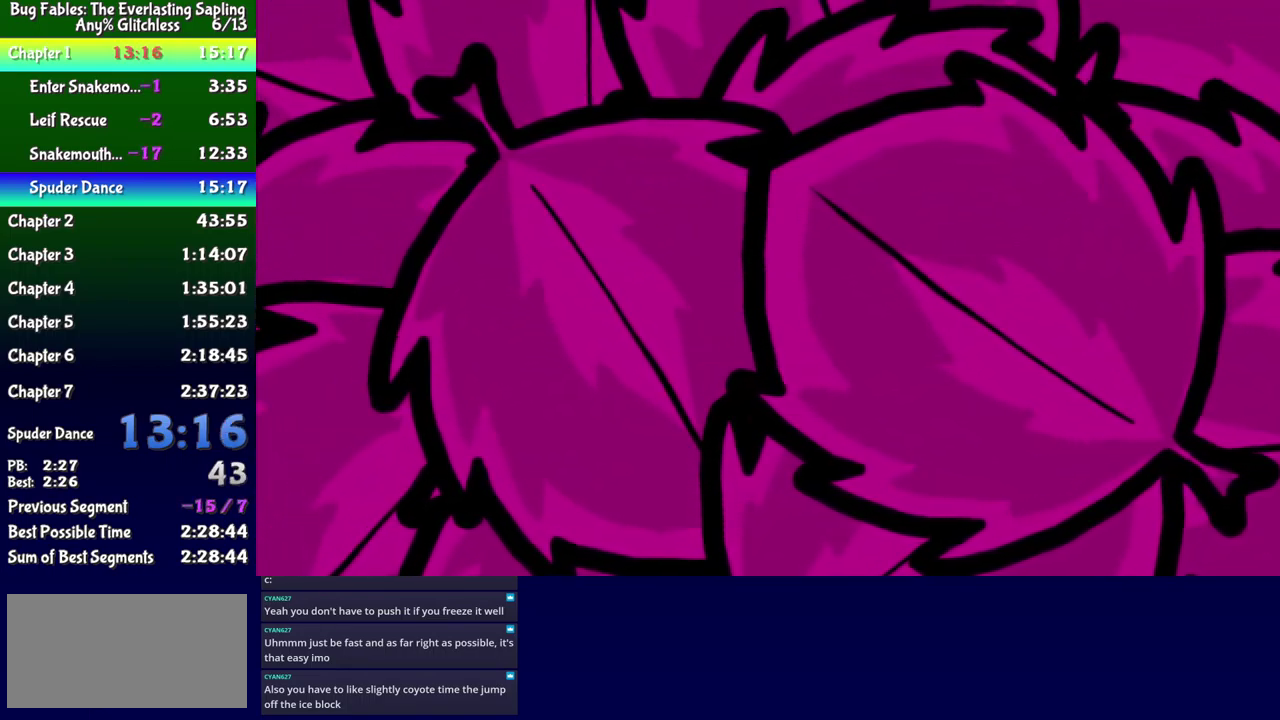
{"buttons": [], "events": [[34, "B", "up"]]}